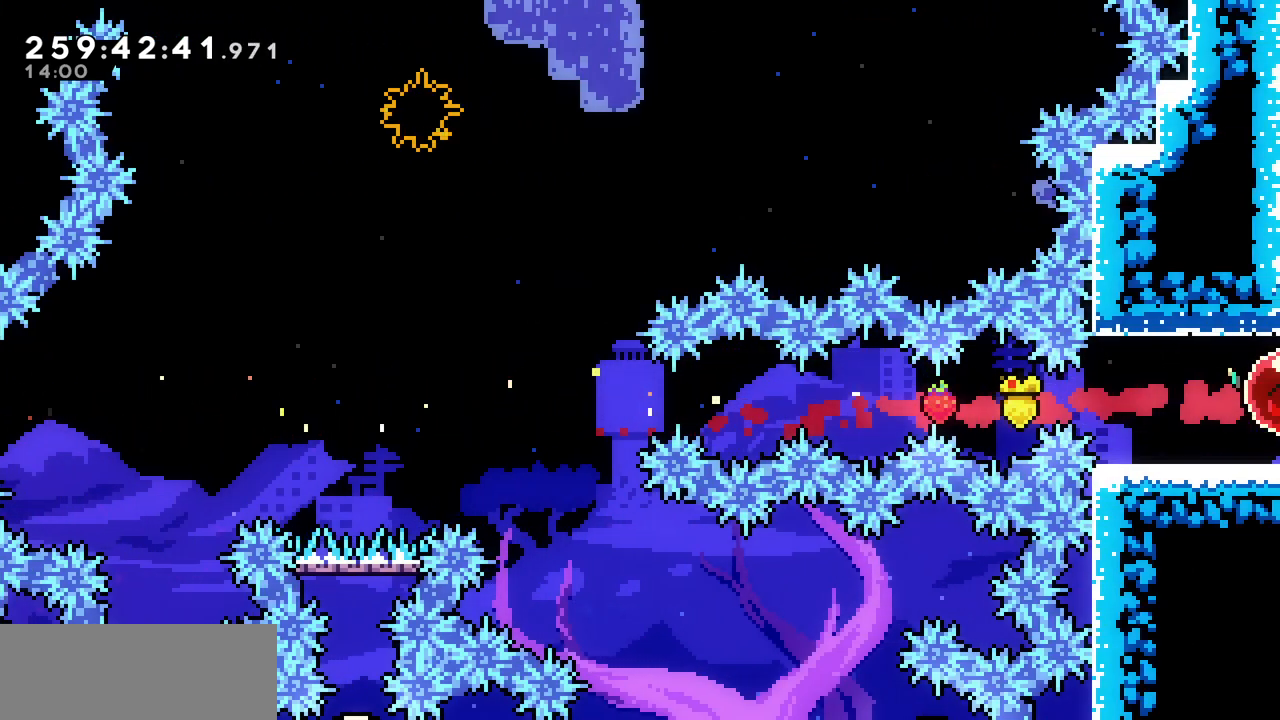
Gameplay with keyboard; each line is a JSON object with the keys held at the frame after it. "events" lists presses ("down") and releases ("up") of "c", "d", "down", "left", "right", "shift", "up", "x" and "z" between this image and that frame as [ms after this image, input, new state], when the widget could be followed in between. No other keys are recorded. Mouse input is not recorded.
{"keys": ["x"], "events": [[433, "x", "down"]]}
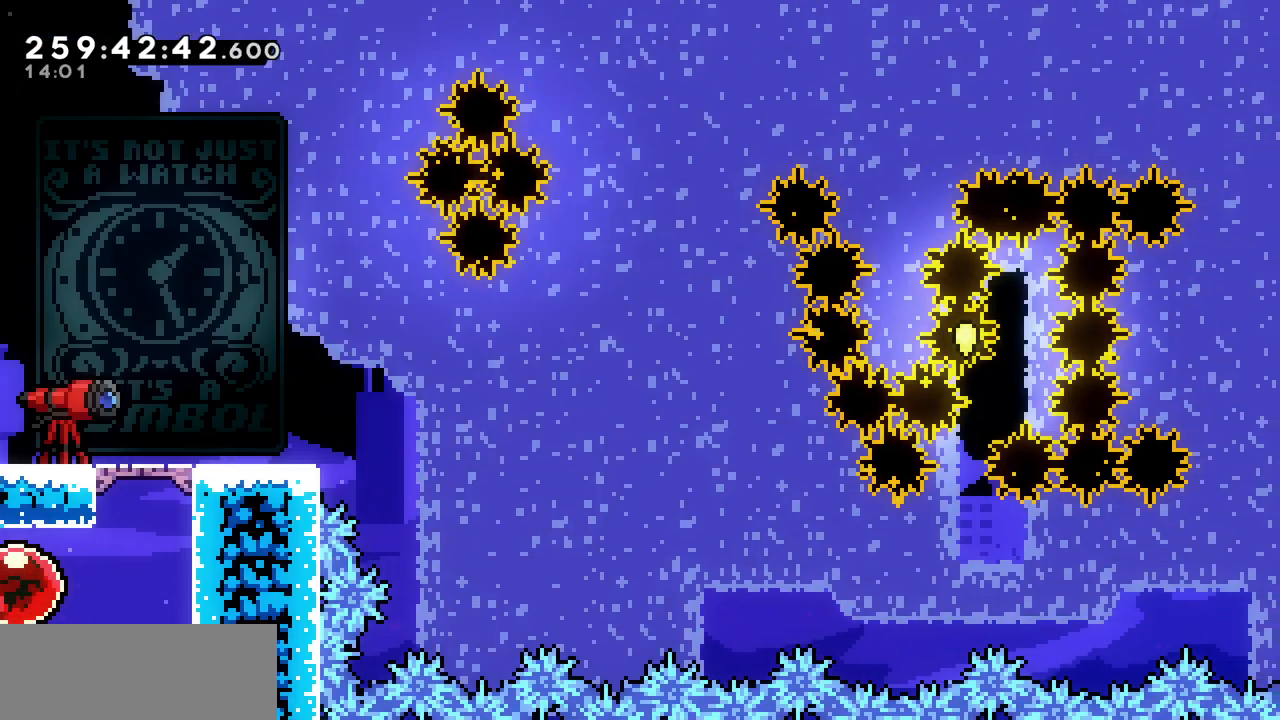
{"keys": ["x", "z"], "events": [[267, "z", "down"], [400, "z", "up"], [433, "z", "down"]]}
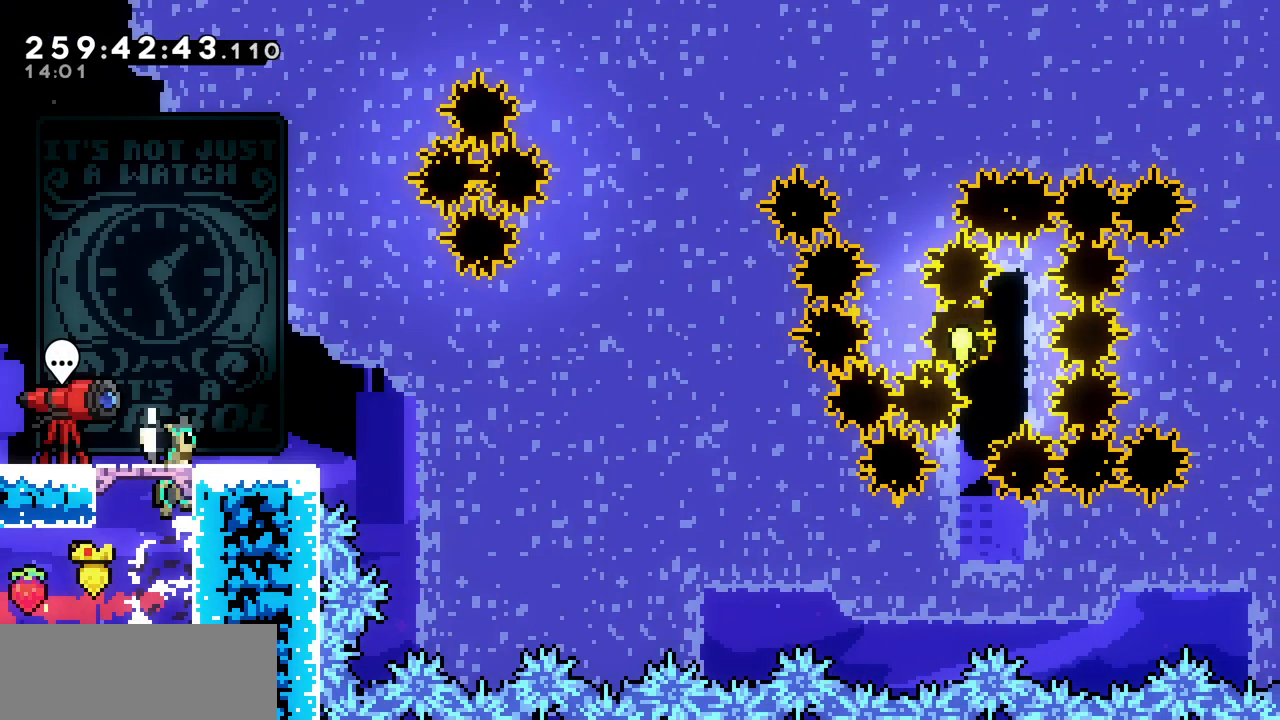
{"keys": ["down"], "events": [[83, "z", "up"], [100, "x", "up"], [500, "down", "down"]]}
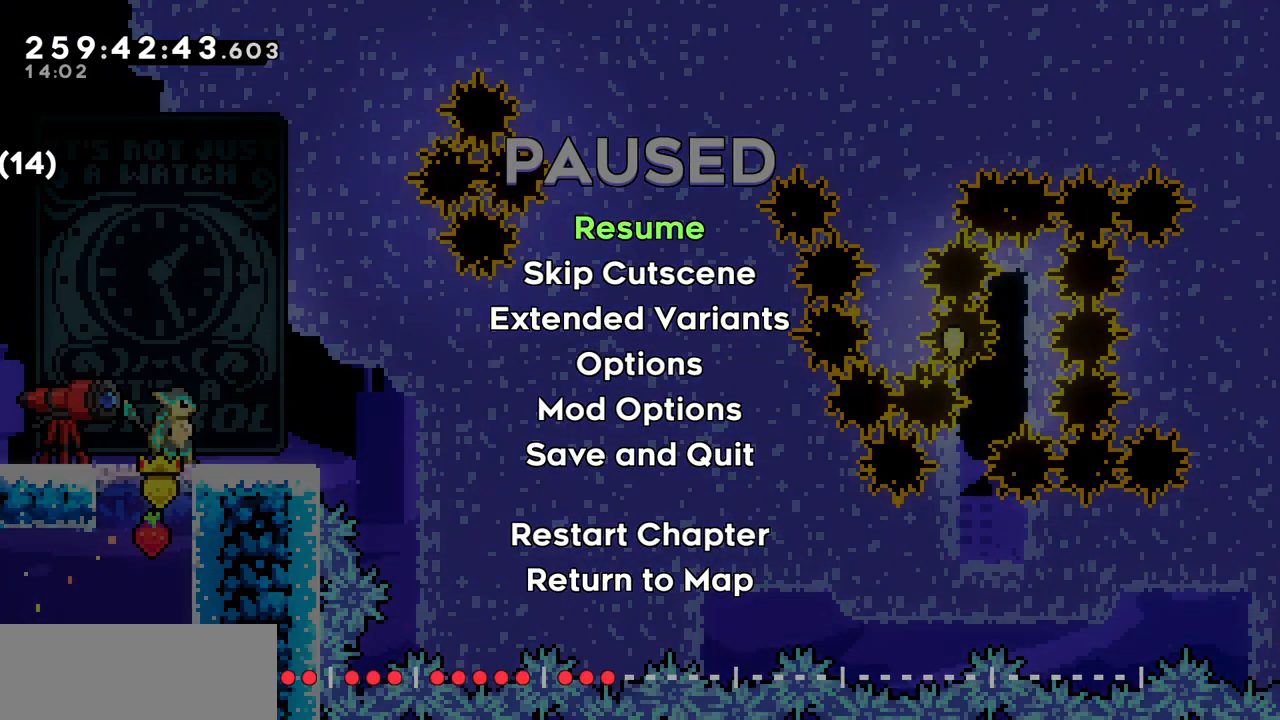
{"keys": [], "events": [[83, "down", "up"]]}
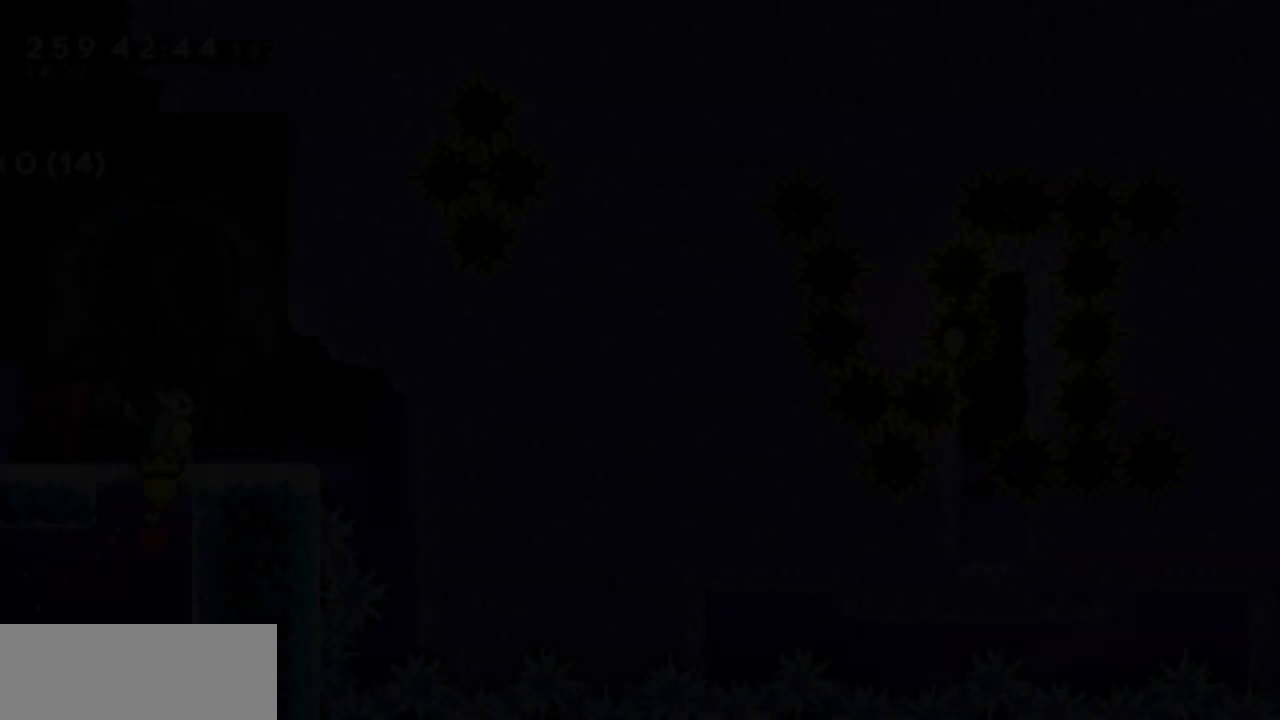
{"keys": ["right"], "events": [[333, "c", "down"], [350, "right", "down"], [483, "c", "up"]]}
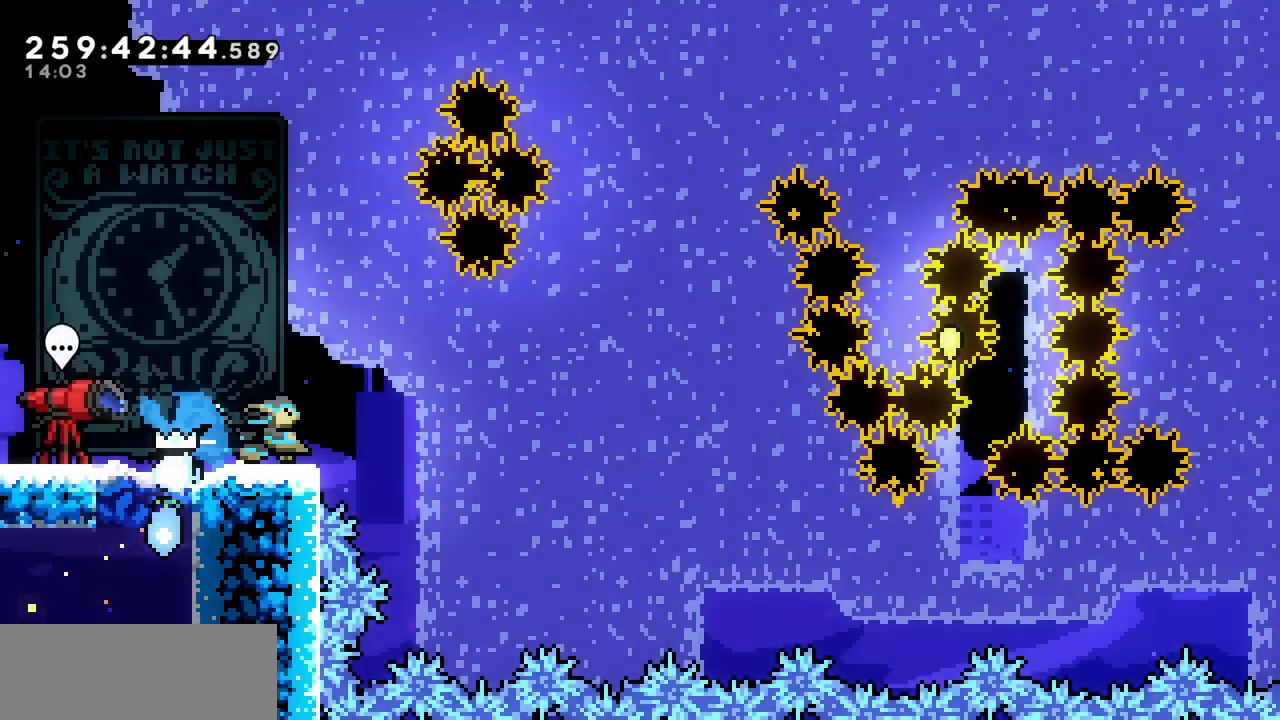
{"keys": ["c", "right"], "events": [[67, "z", "down"], [433, "z", "up"], [450, "c", "down"]]}
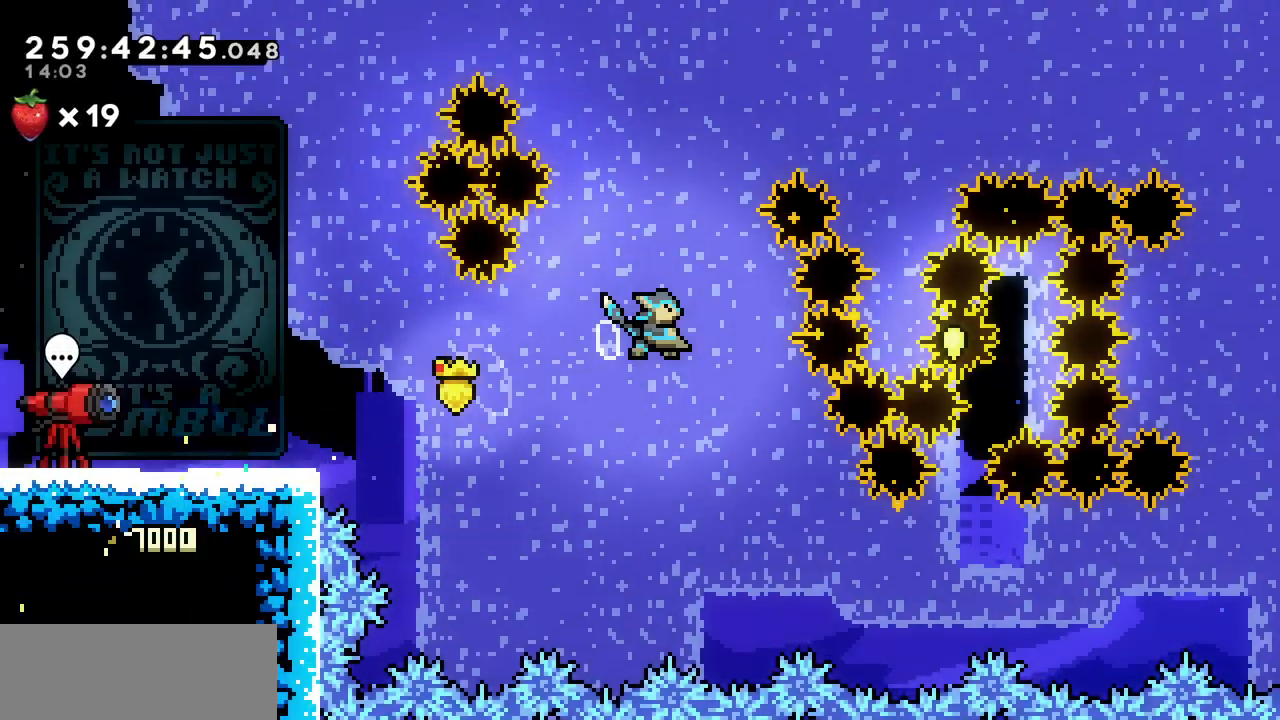
{"keys": ["c", "right", "up"], "events": [[167, "c", "up"], [183, "up", "down"], [283, "c", "down"]]}
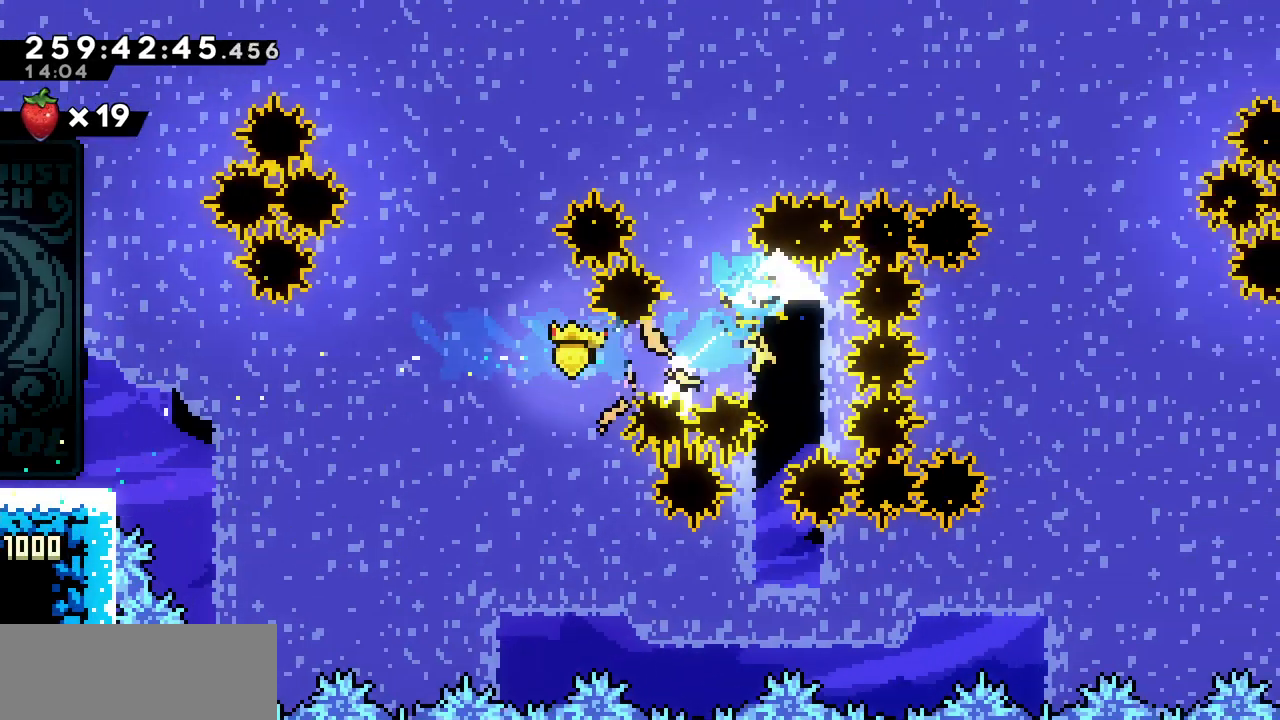
{"keys": ["right"], "events": [[33, "c", "up"], [217, "up", "up"]]}
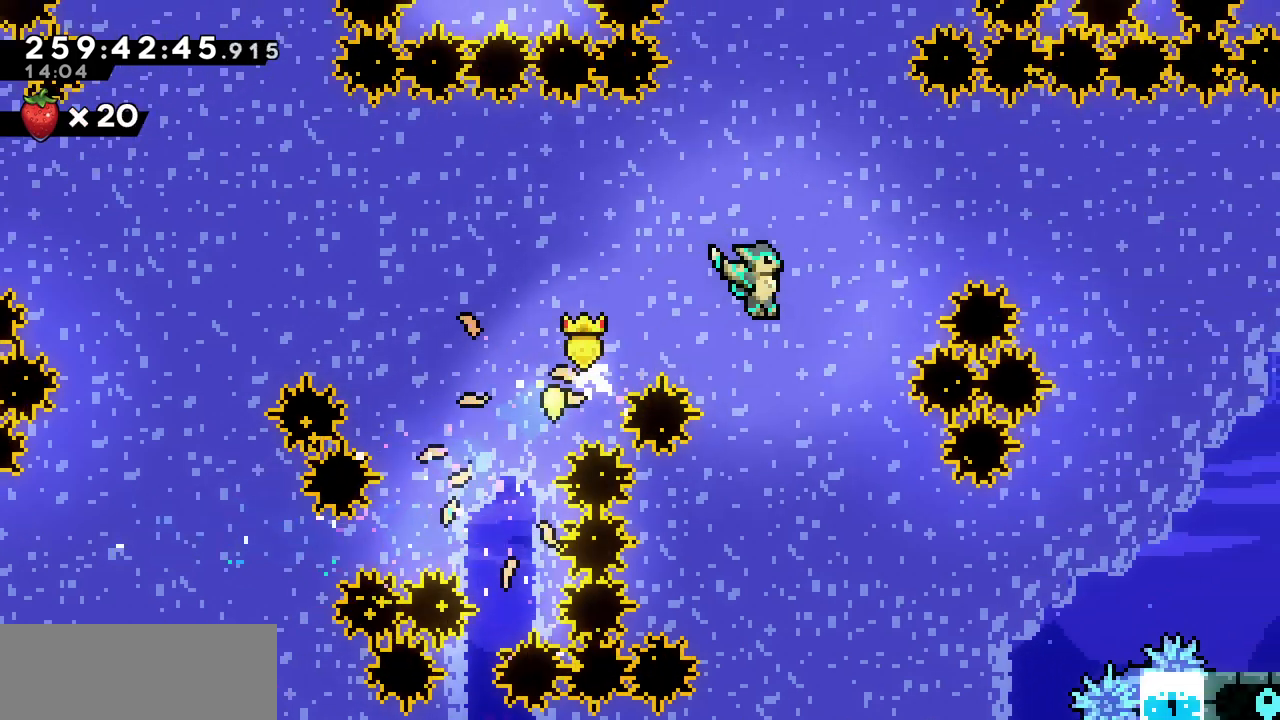
{"keys": ["c", "right", "up"], "events": [[233, "up", "down"], [350, "c", "down"]]}
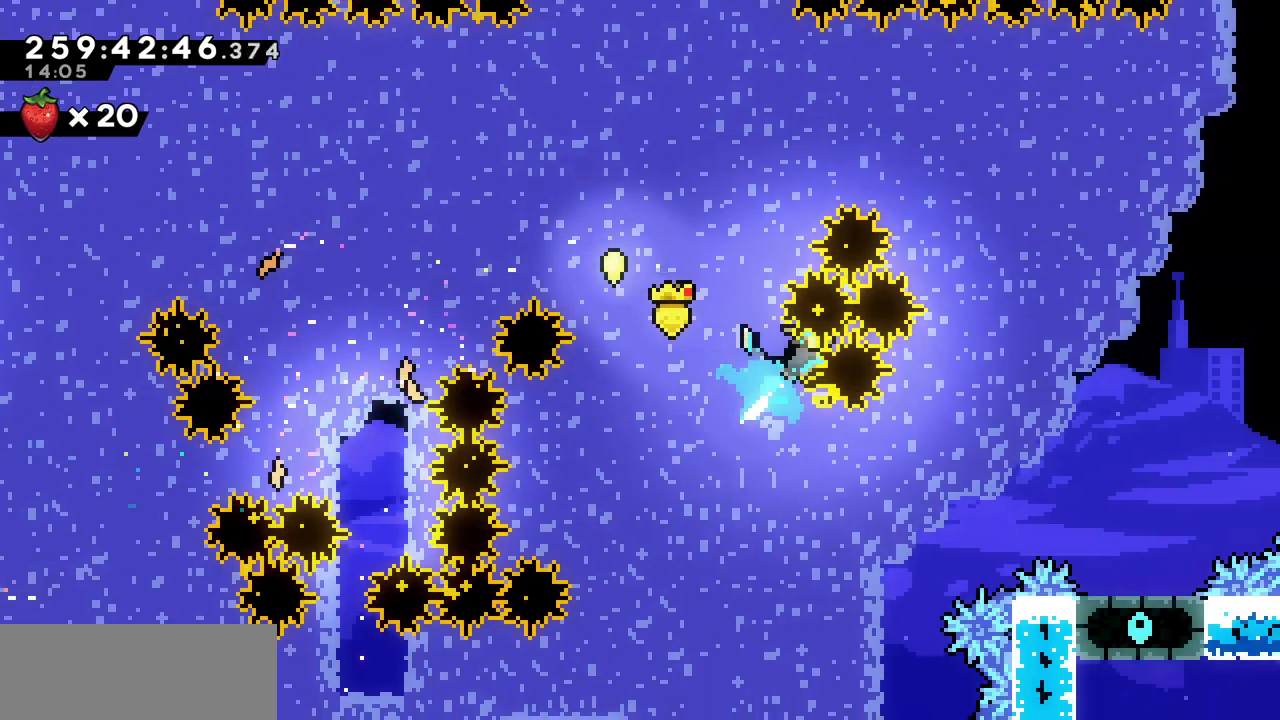
{"keys": ["z"], "events": [[83, "c", "up"], [83, "left", "down"], [83, "right", "up"], [83, "up", "up"], [167, "z", "down"], [300, "left", "up"]]}
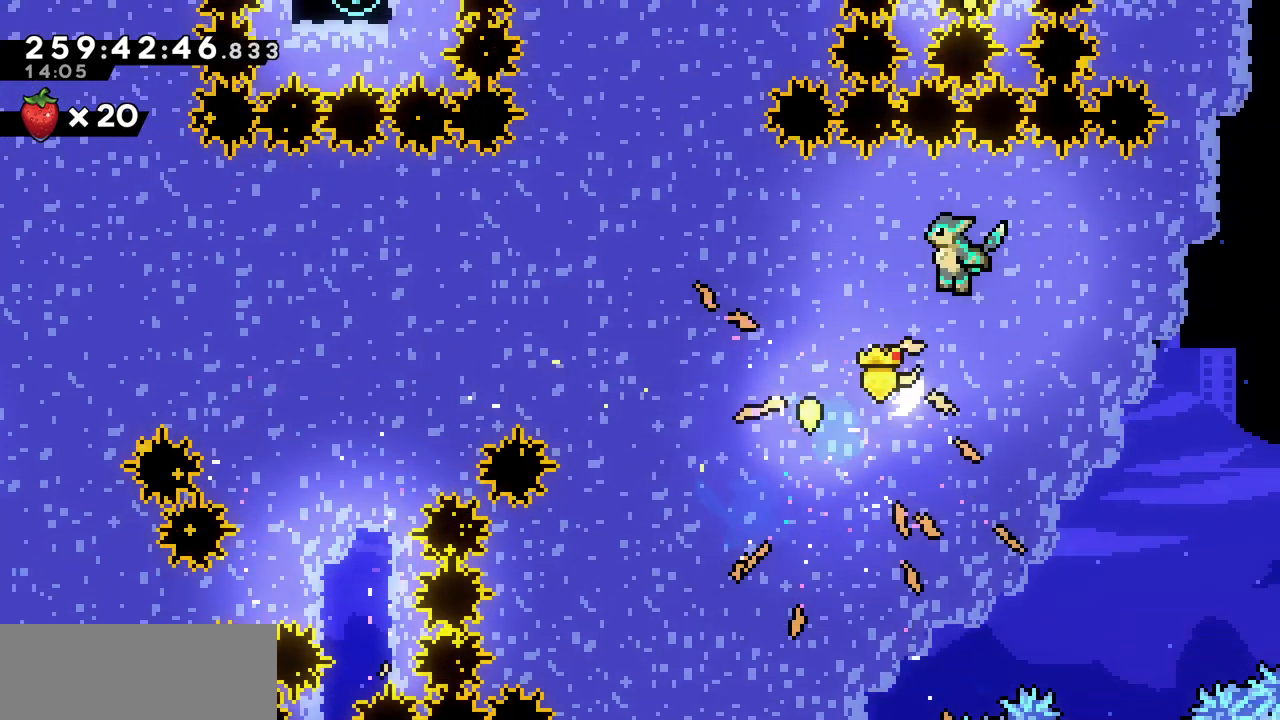
{"keys": ["up"], "events": [[33, "up", "down"], [100, "c", "down"], [100, "z", "up"], [300, "c", "up"]]}
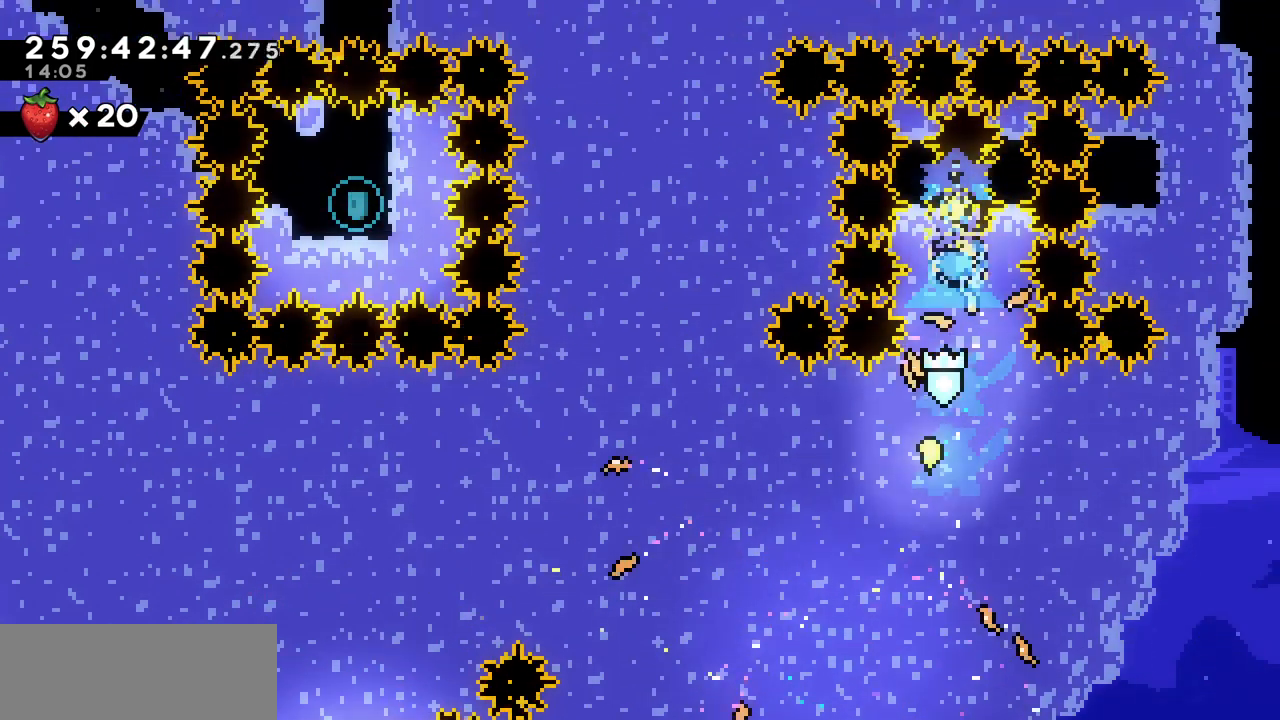
{"keys": ["left", "z"], "events": [[17, "left", "down"], [50, "up", "up"], [200, "z", "down"]]}
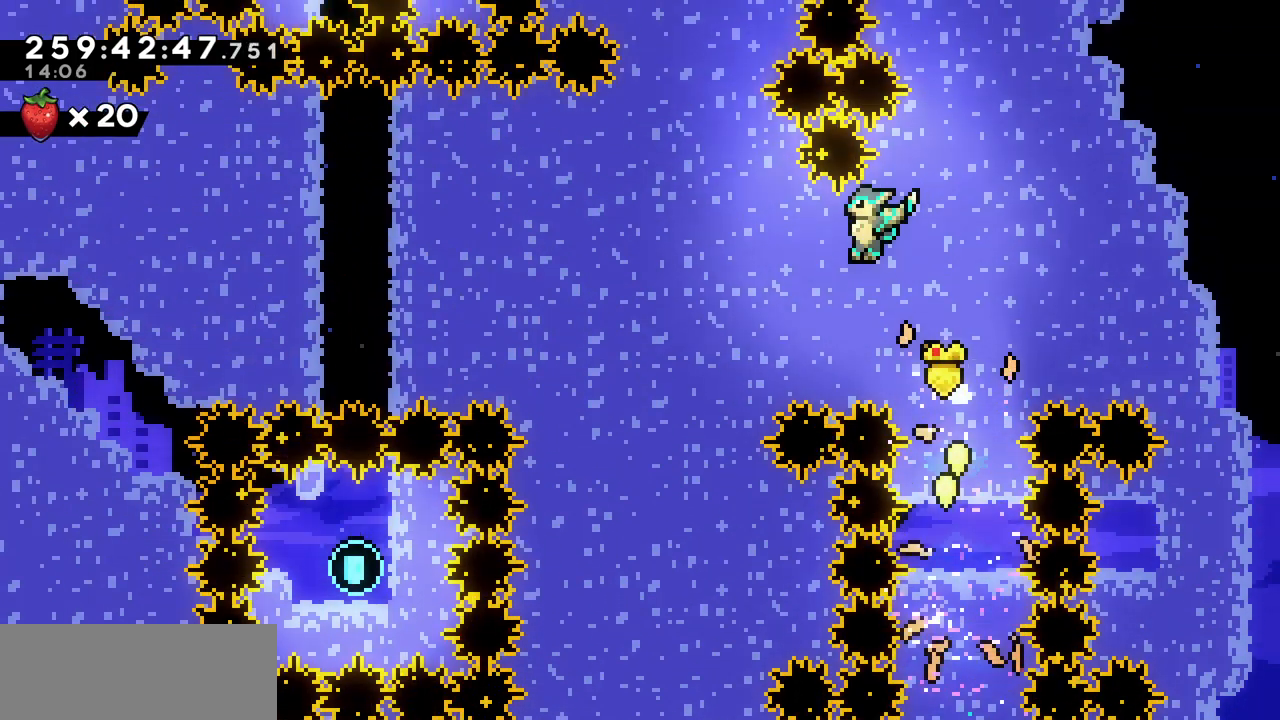
{"keys": ["up"], "events": [[133, "up", "down"], [150, "left", "up"], [167, "c", "down"], [167, "z", "up"], [350, "c", "up"]]}
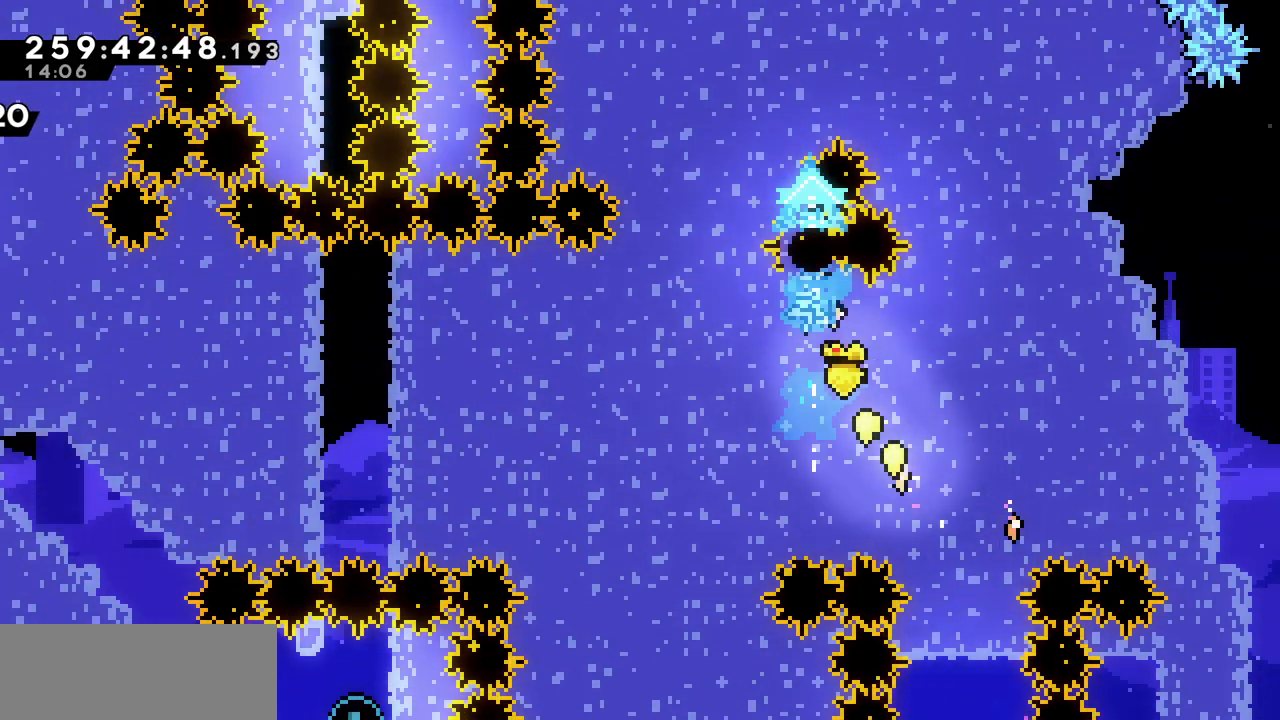
{"keys": ["left", "z"], "events": [[33, "left", "down"], [67, "up", "up"], [67, "z", "down"]]}
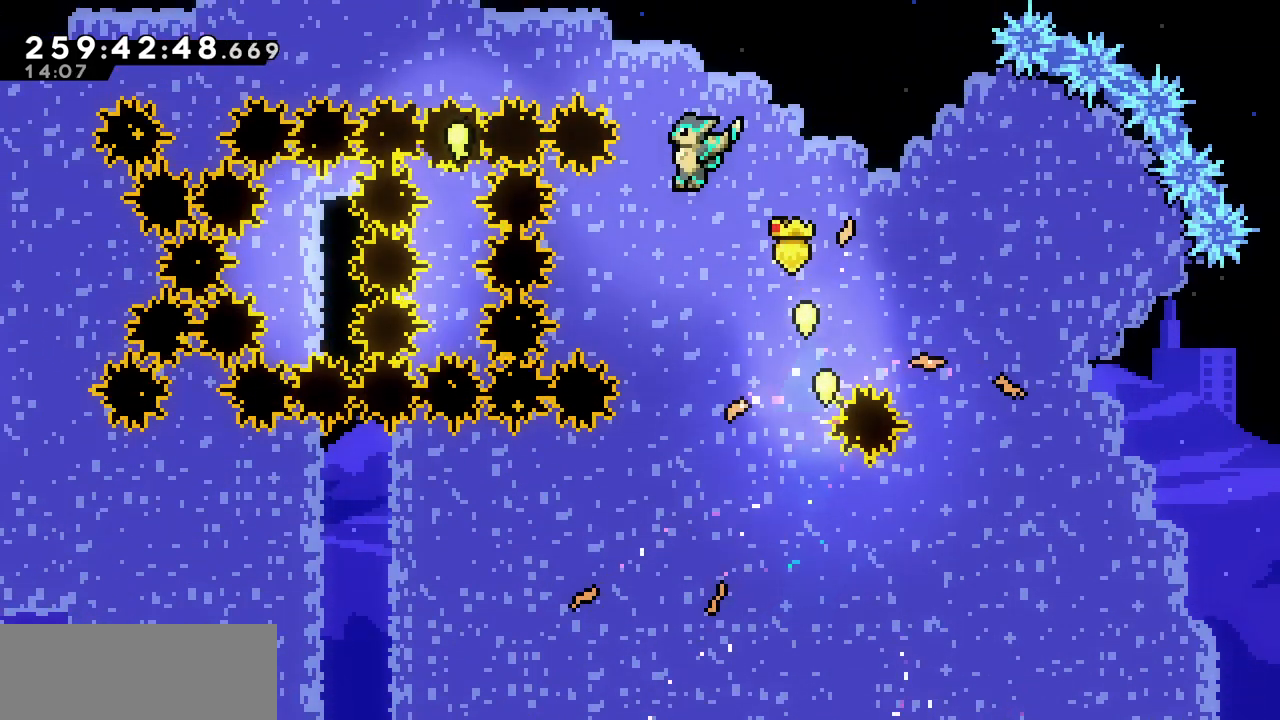
{"keys": ["left", "up"], "events": [[117, "up", "down"], [200, "z", "up"], [217, "c", "down"], [383, "c", "up"]]}
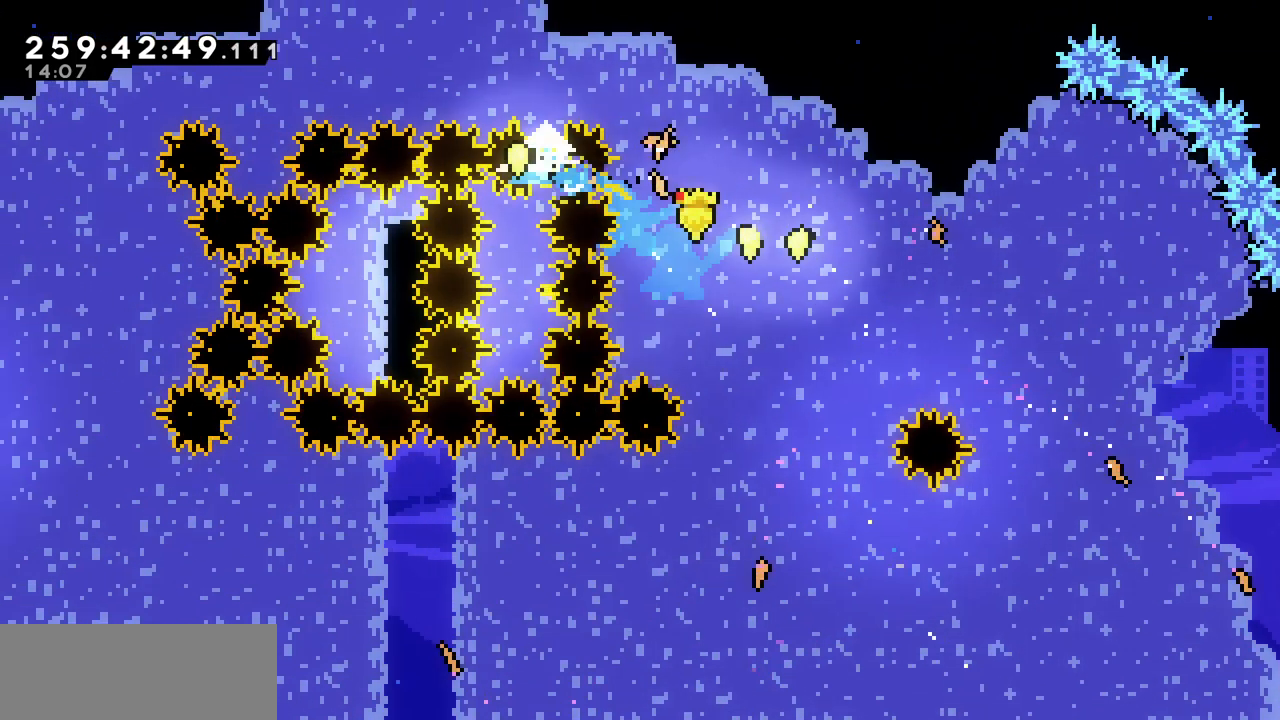
{"keys": ["left", "z"], "events": [[50, "up", "up"], [50, "z", "down"]]}
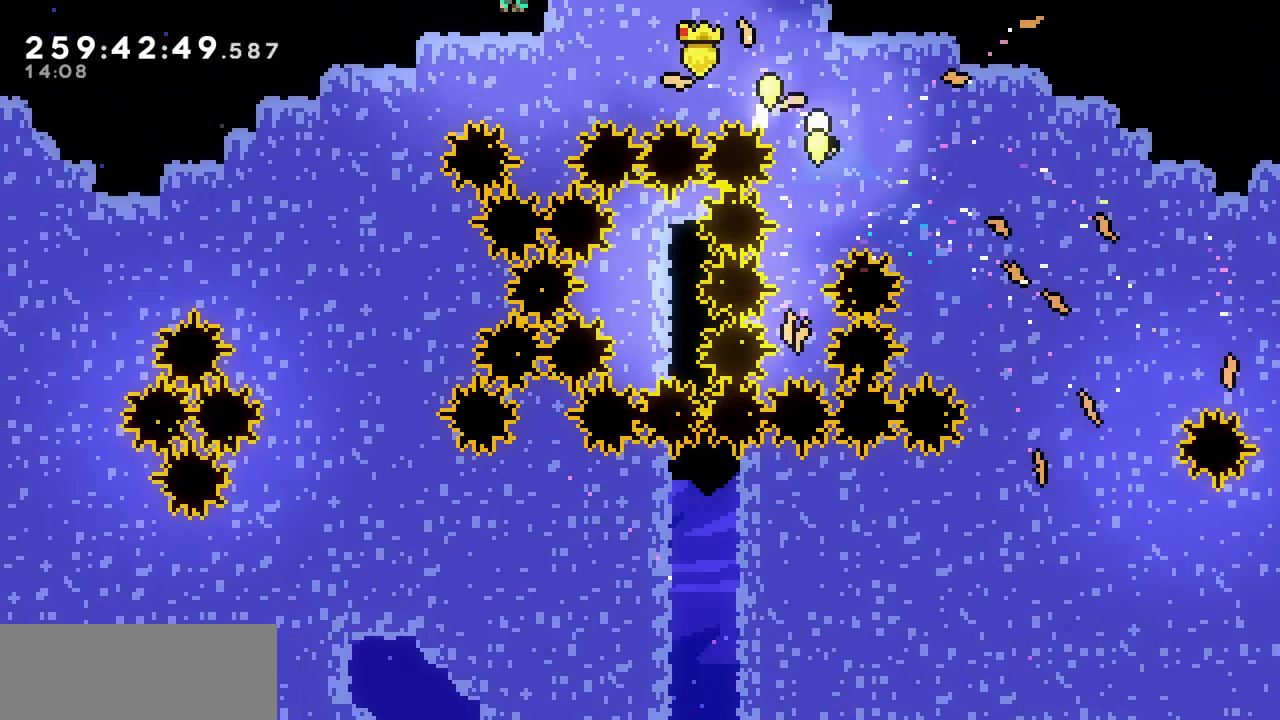
{"keys": [], "events": [[333, "z", "up"], [433, "left", "up"]]}
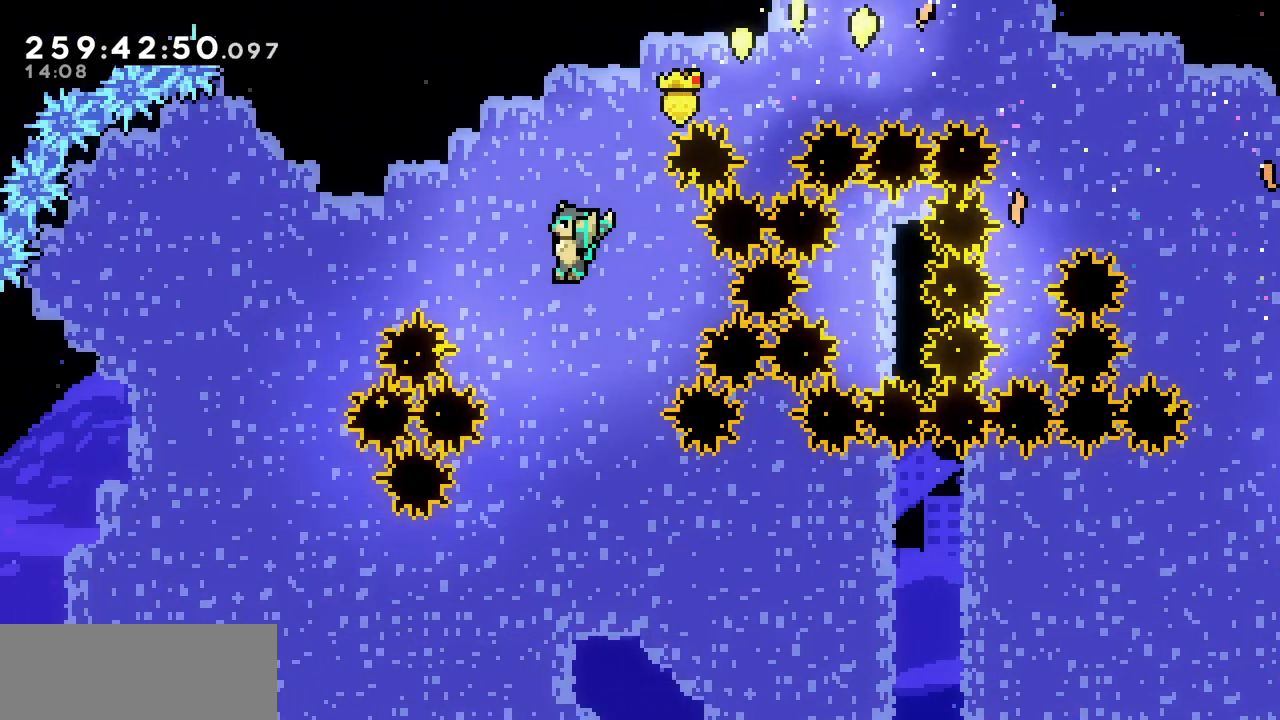
{"keys": ["left"], "events": [[150, "left", "down"], [267, "c", "down"], [450, "c", "up"]]}
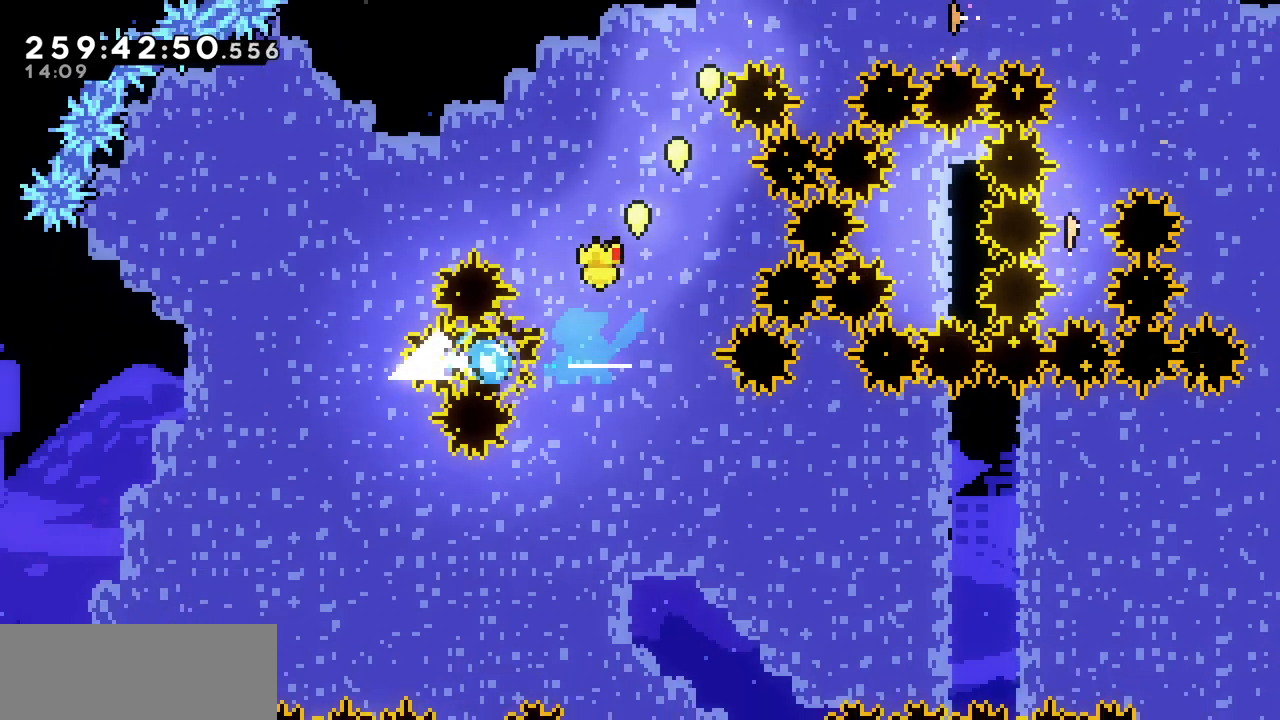
{"keys": ["left"], "events": [[50, "left", "up"], [50, "right", "down"], [117, "z", "down"], [217, "z", "up"], [233, "left", "down"], [250, "right", "up"]]}
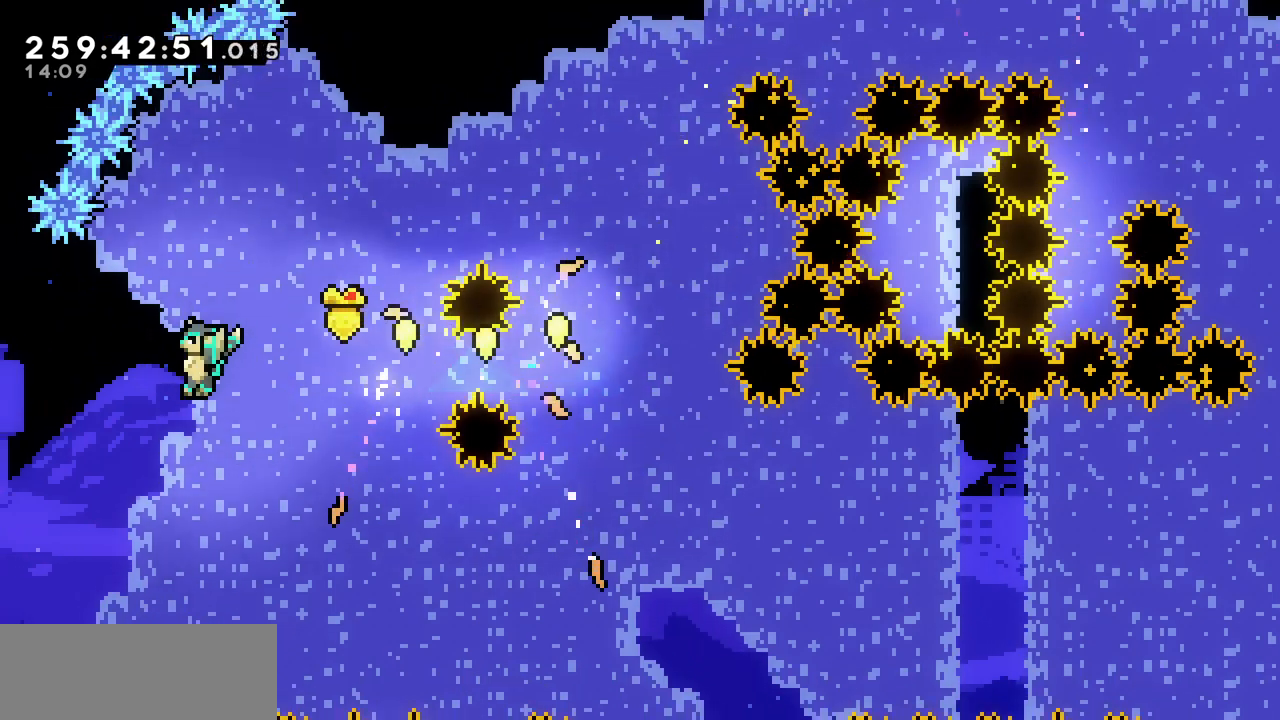
{"keys": [], "events": [[200, "left", "up"]]}
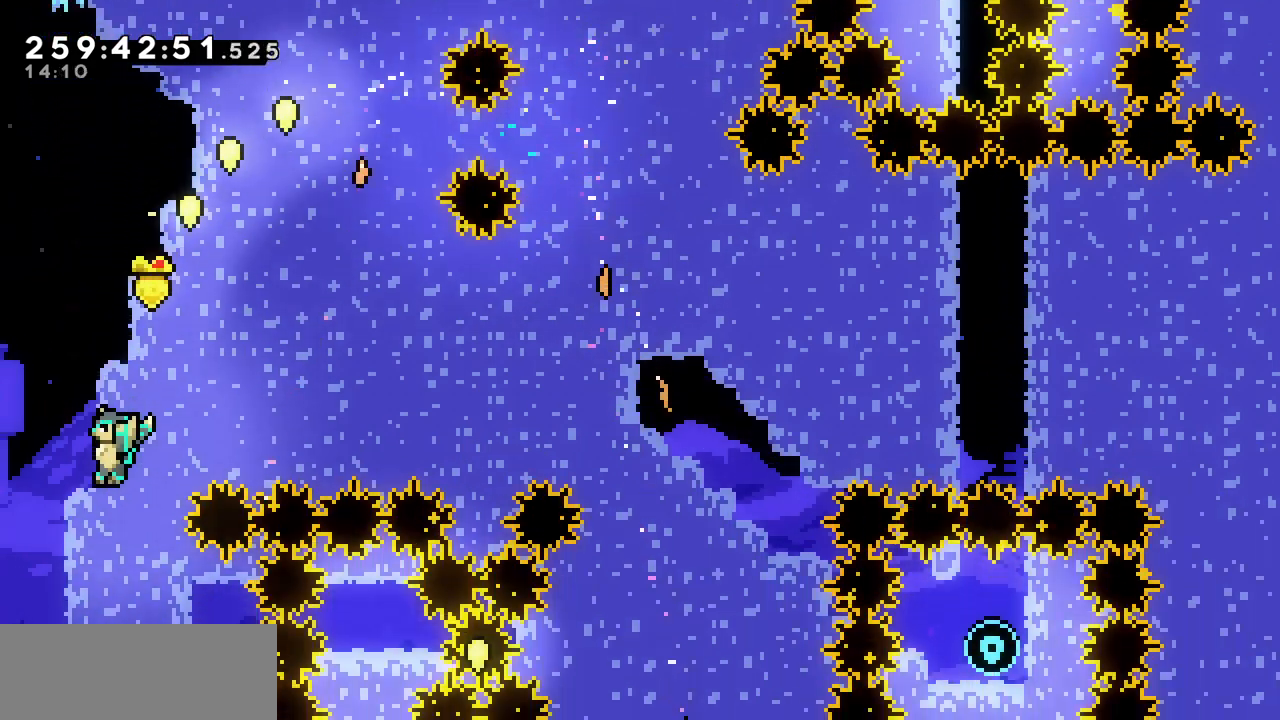
{"keys": ["c", "right"], "events": [[167, "right", "down"], [333, "c", "down"]]}
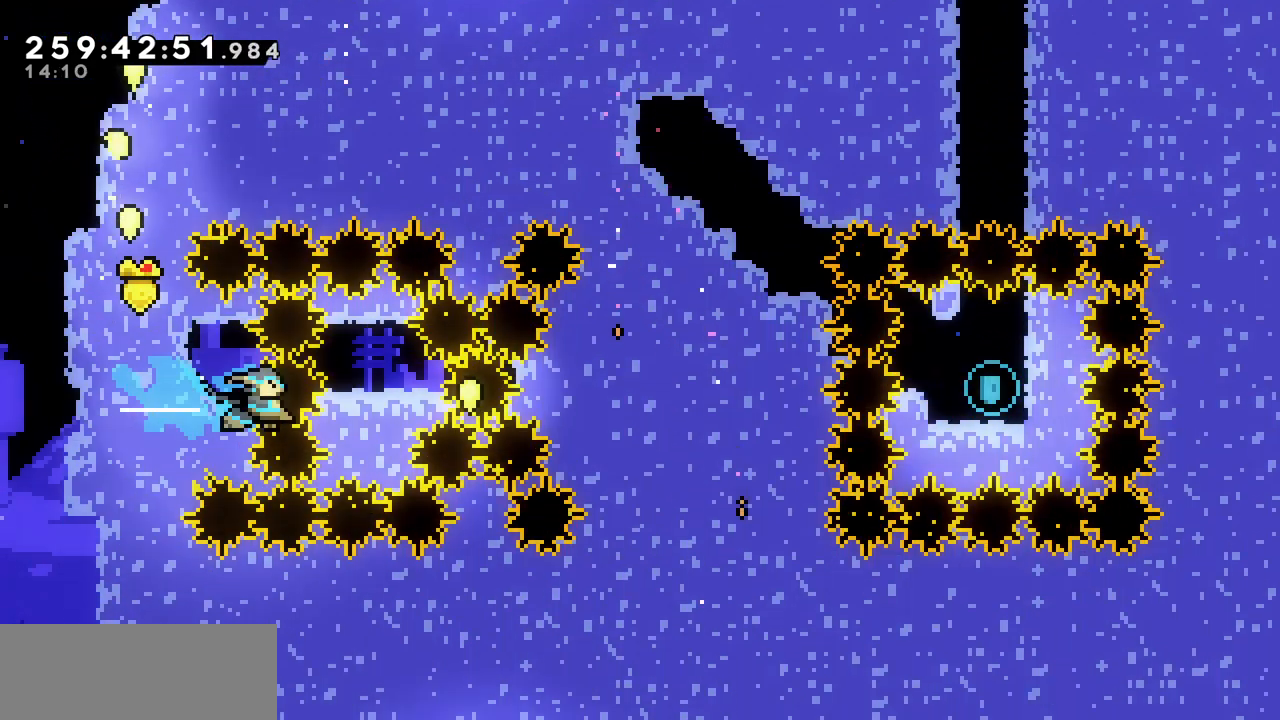
{"keys": ["left", "z"], "events": [[17, "c", "up"], [117, "c", "down"], [333, "left", "down"], [367, "c", "up"], [367, "right", "up"], [450, "z", "down"]]}
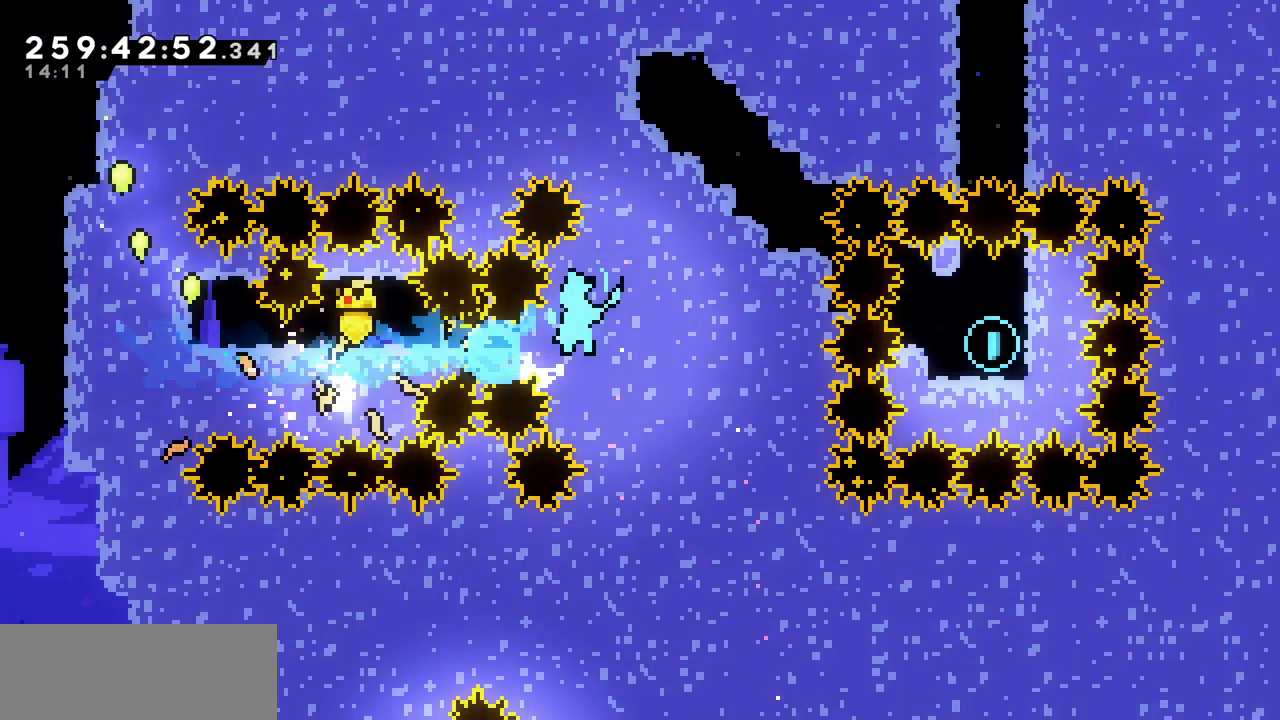
{"keys": ["down"], "events": [[83, "left", "up"], [250, "z", "up"], [417, "down", "down"]]}
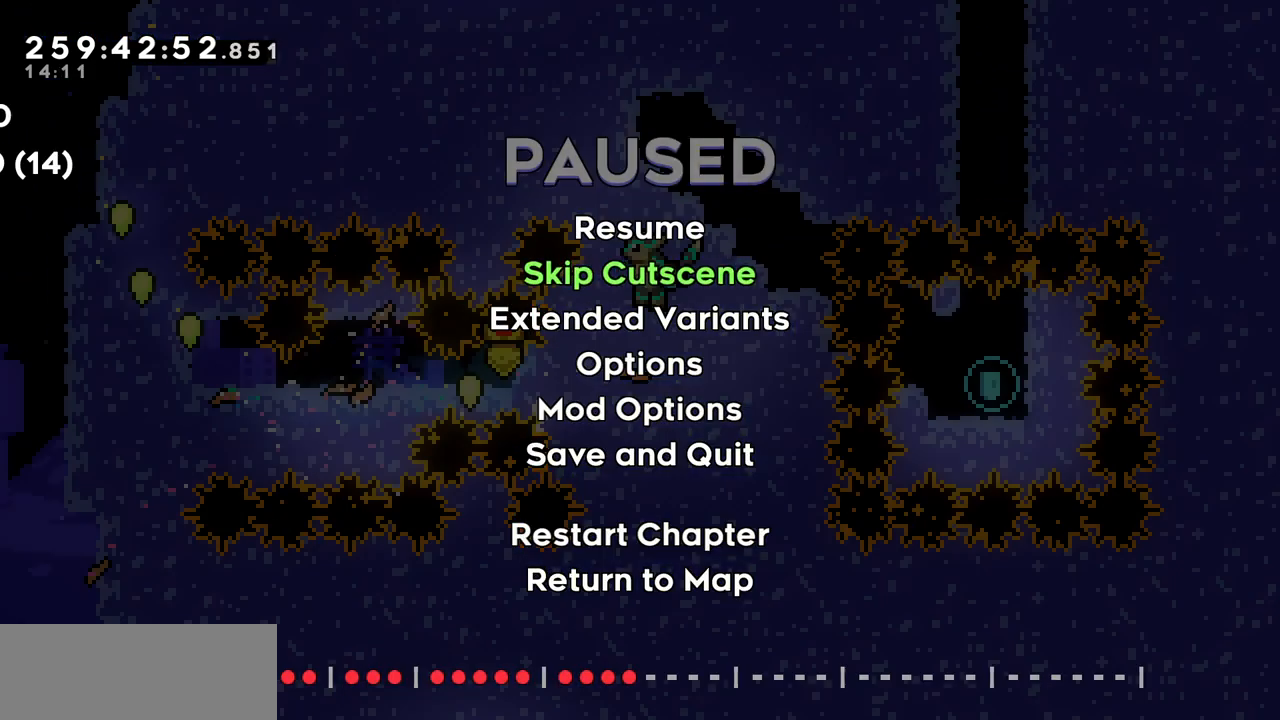
{"keys": [], "events": [[17, "down", "up"]]}
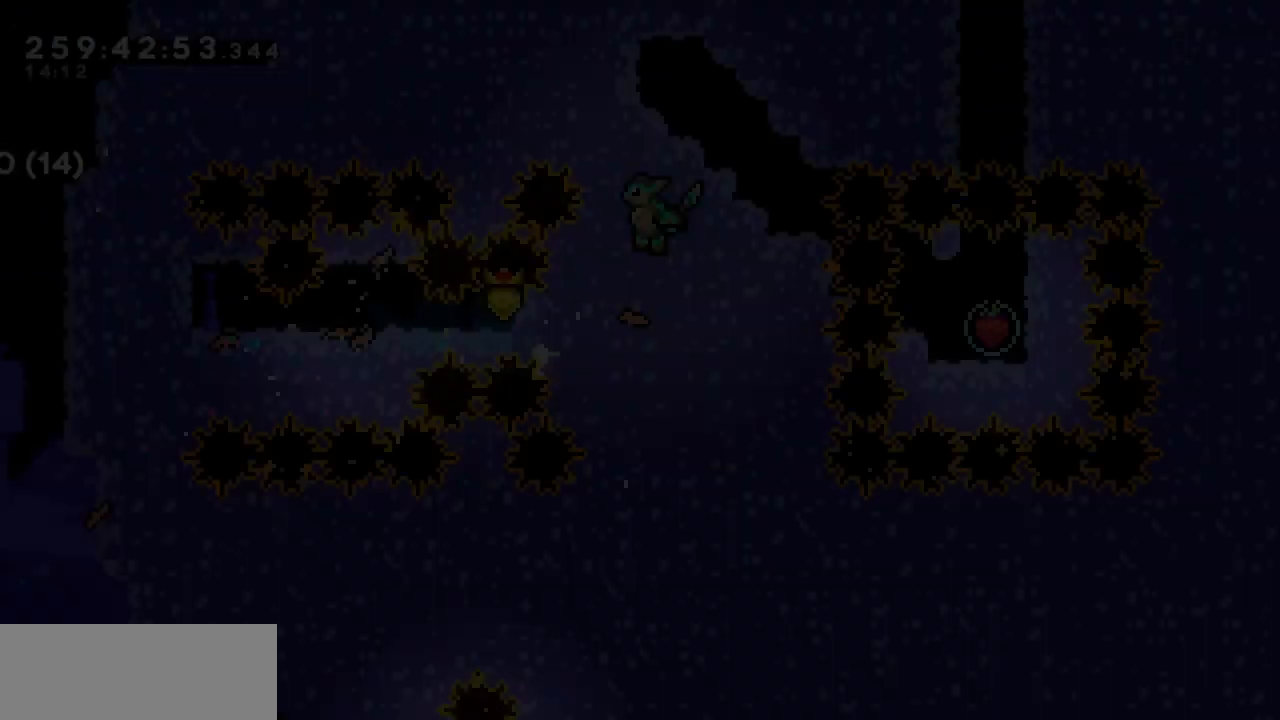
{"keys": ["c", "right"], "events": [[117, "right", "down"], [433, "c", "down"]]}
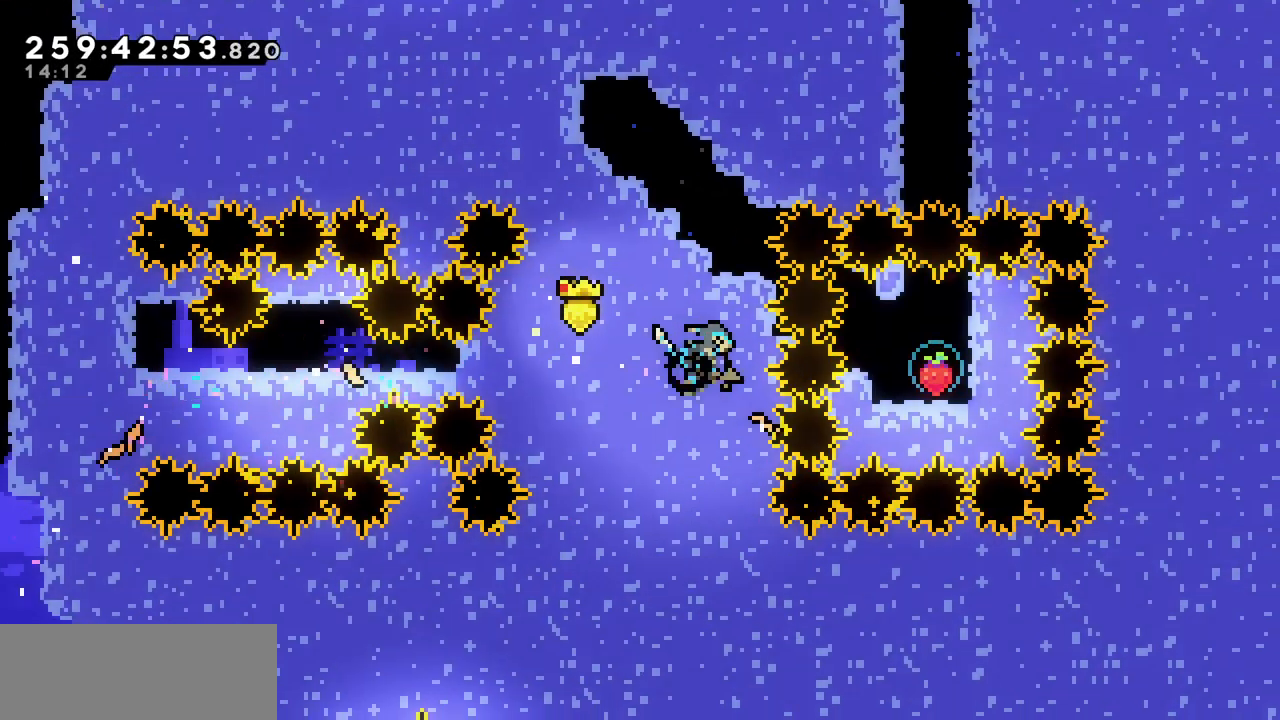
{"keys": ["c", "right"], "events": [[150, "c", "up"], [267, "c", "down"]]}
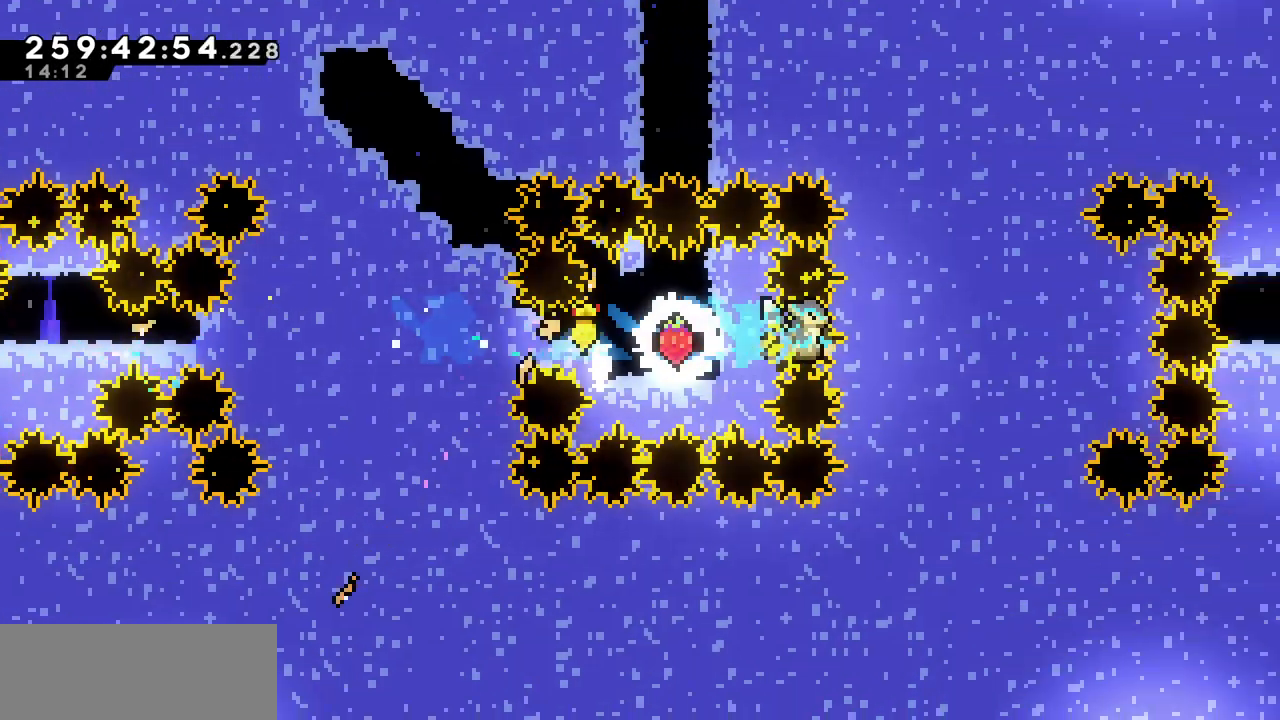
{"keys": [], "events": [[17, "c", "up"], [17, "left", "down"], [33, "right", "up"], [100, "z", "down"], [250, "left", "up"], [250, "z", "up"]]}
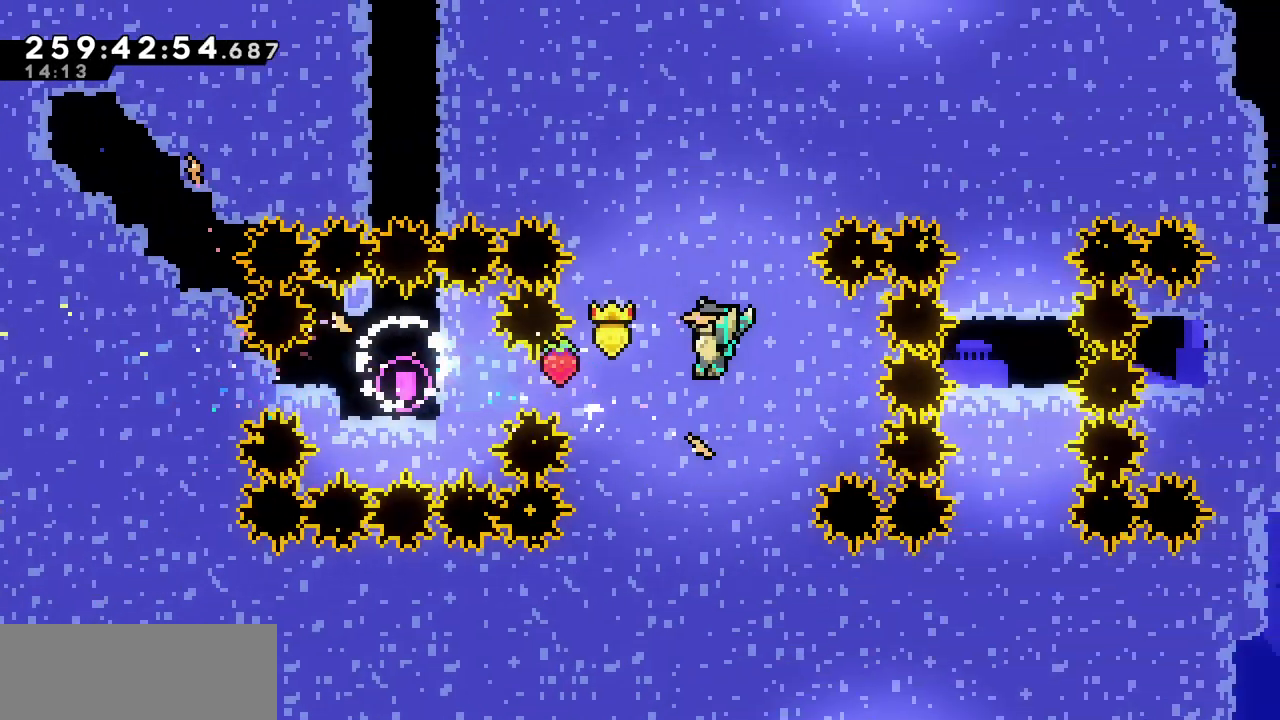
{"keys": ["right"], "events": [[117, "right", "down"]]}
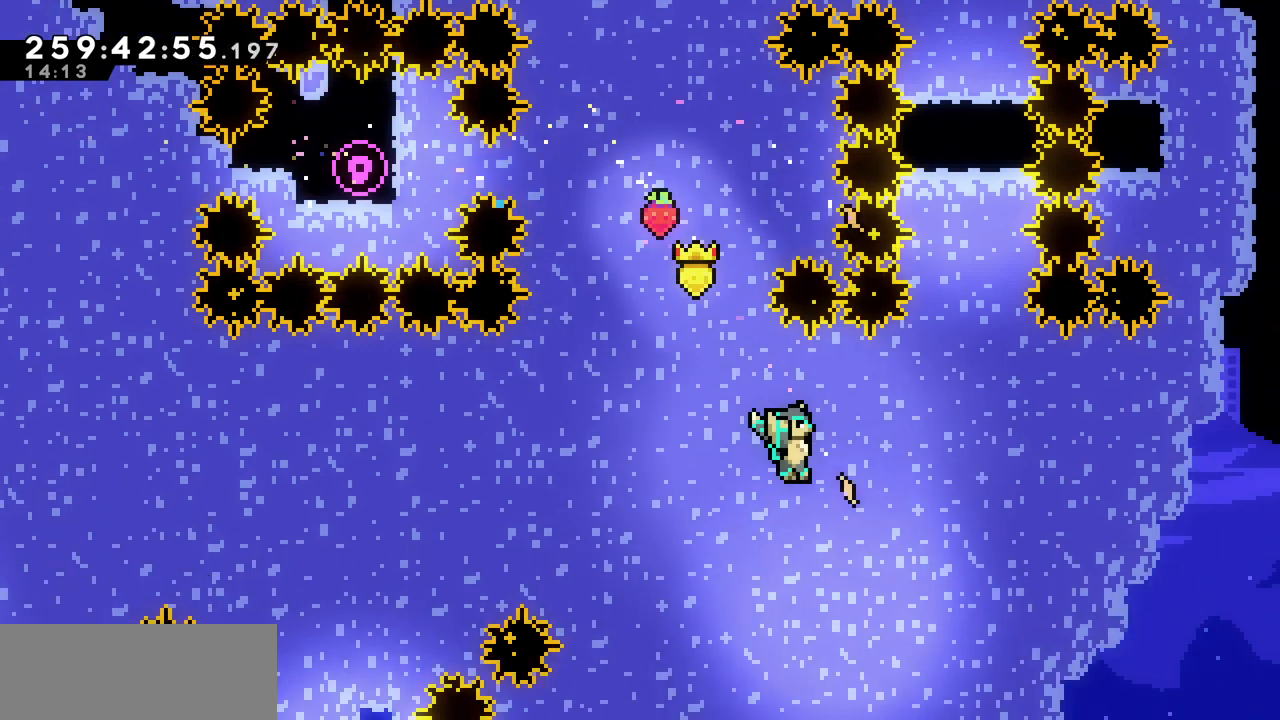
{"keys": ["down", "right"], "events": [[50, "c", "down"], [183, "c", "up"], [267, "down", "down"]]}
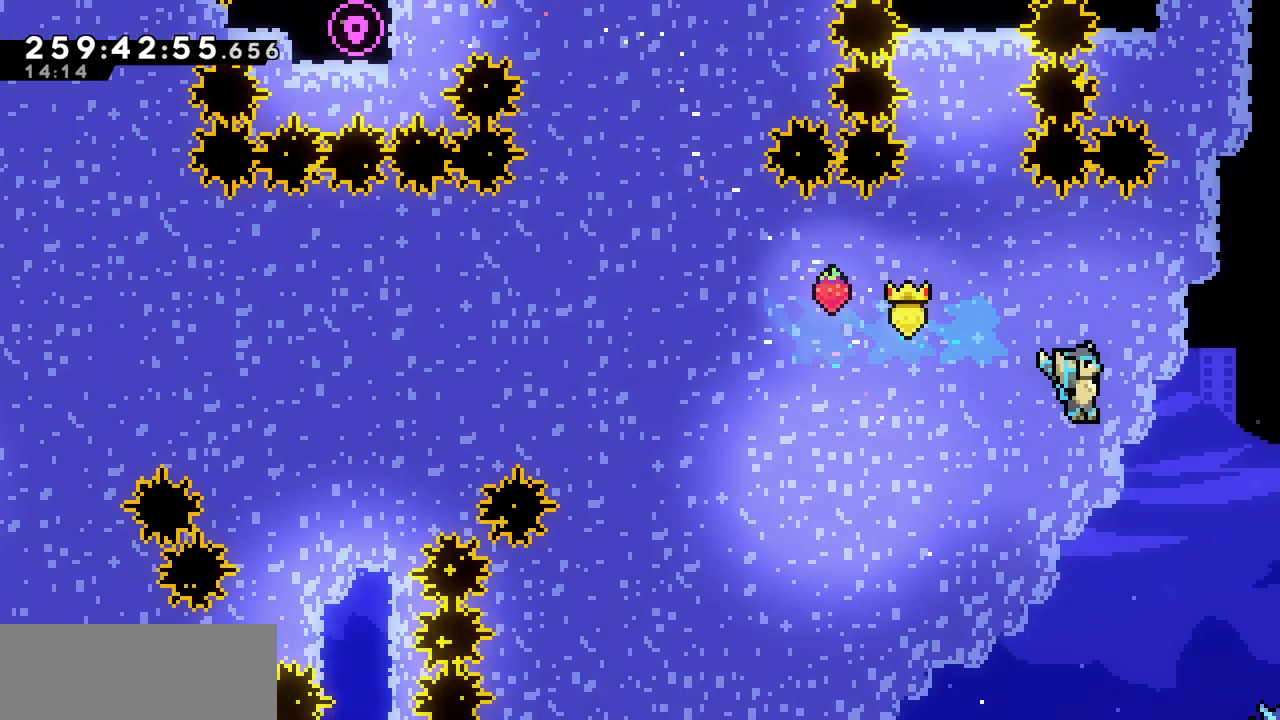
{"keys": ["right"], "events": [[100, "right", "up"], [483, "right", "down"], [500, "down", "up"]]}